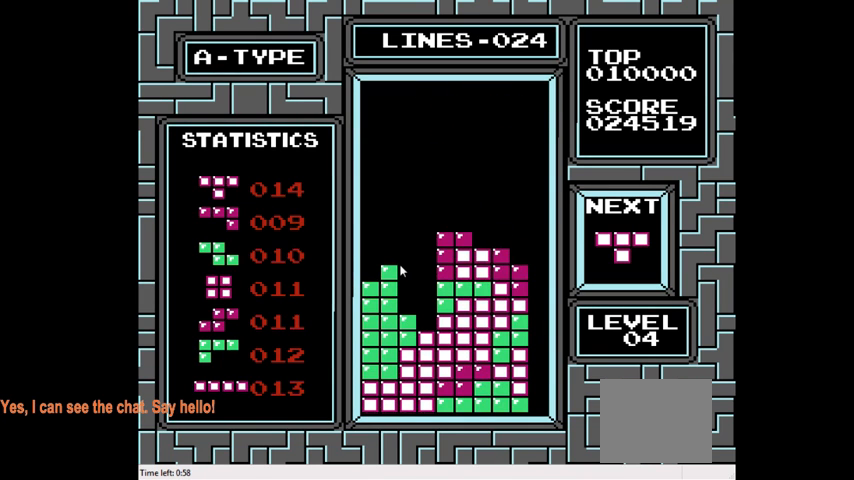
Gameplay with a controller (PlayStation layout); each line is a JSON object with the inputs held at the frame after it. "events" lists button and stick changes between this image and that frame as [ms after this image, input, new state], when the widget could be followed in between. Not read: L3 R3 left_stick.
{"buttons": ["DPAD_LEFT"], "right_stick": "center", "events": [[133, "DPAD_DOWN", "up"], [300, "DPAD_LEFT", "down"], [367, "CIRCLE", "down"], [500, "CIRCLE", "up"]]}
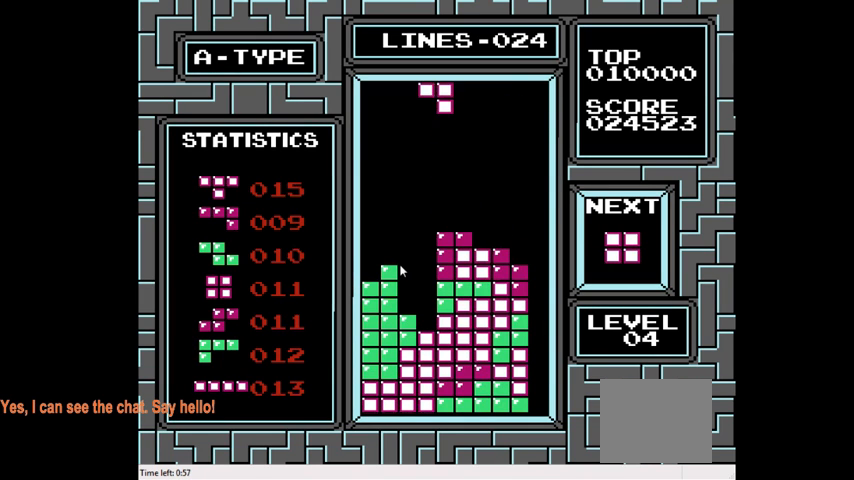
{"buttons": ["DPAD_DOWN"], "right_stick": "center", "events": [[200, "DPAD_LEFT", "up"], [367, "DPAD_DOWN", "down"]]}
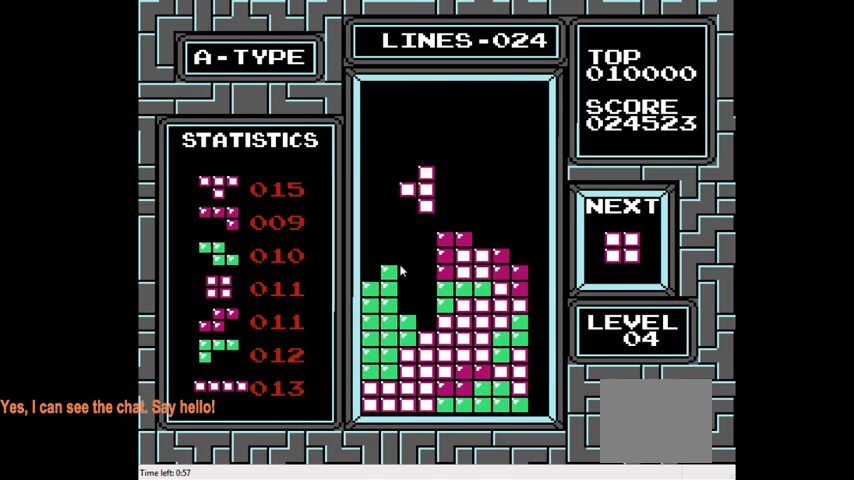
{"buttons": [], "right_stick": "center", "events": [[433, "DPAD_DOWN", "up"]]}
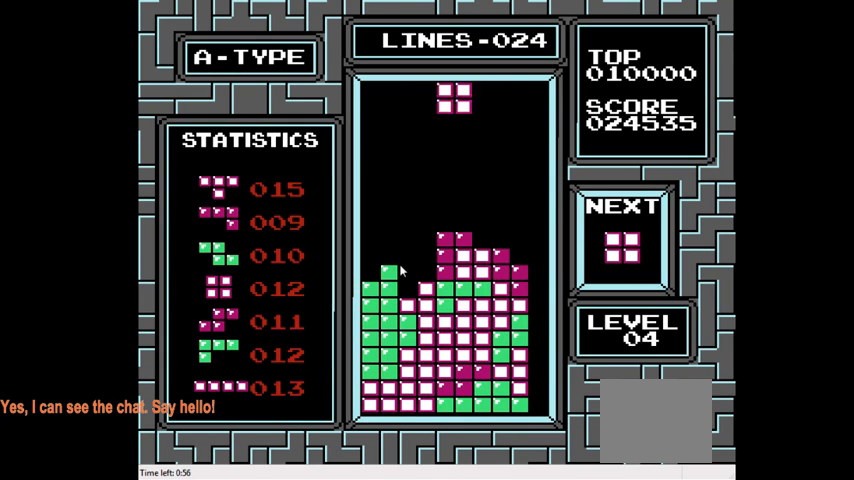
{"buttons": [], "right_stick": "center", "events": [[33, "DPAD_RIGHT", "down"], [333, "DPAD_RIGHT", "up"]]}
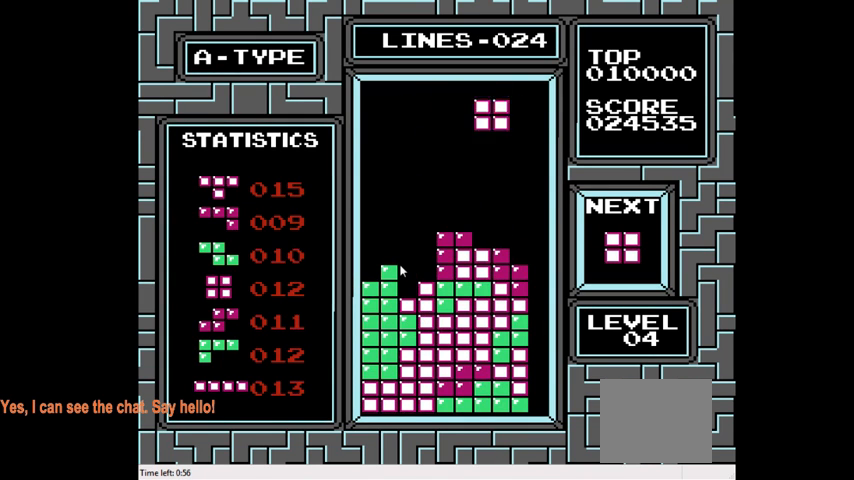
{"buttons": ["DPAD_DOWN"], "right_stick": "center", "events": [[100, "DPAD_DOWN", "down"]]}
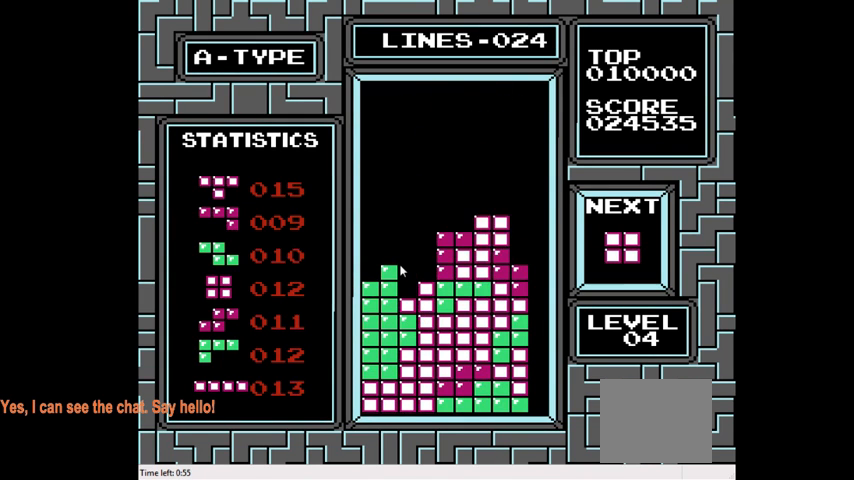
{"buttons": ["DPAD_DOWN"], "right_stick": "center", "events": [[33, "DPAD_DOWN", "up"], [300, "DPAD_DOWN", "down"]]}
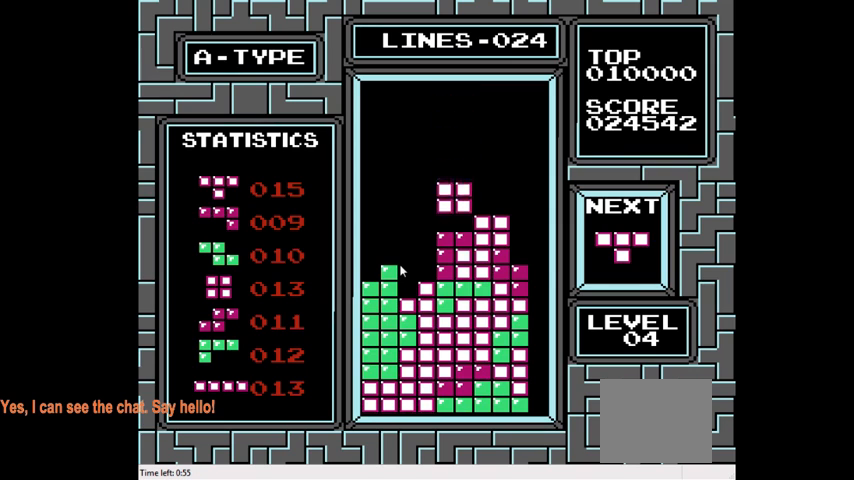
{"buttons": ["DPAD_LEFT"], "right_stick": "center", "events": [[200, "DPAD_DOWN", "up"], [433, "DPAD_LEFT", "down"]]}
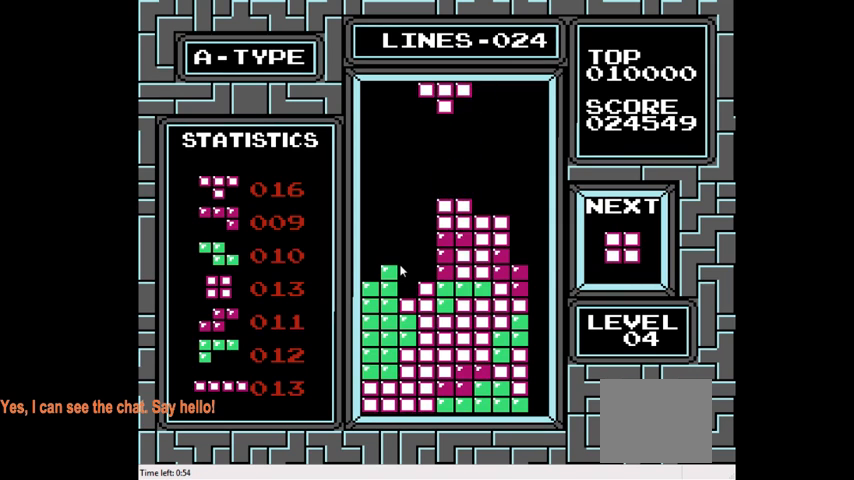
{"buttons": ["CROSS"], "right_stick": "center", "events": [[267, "DPAD_LEFT", "up"], [467, "CROSS", "down"]]}
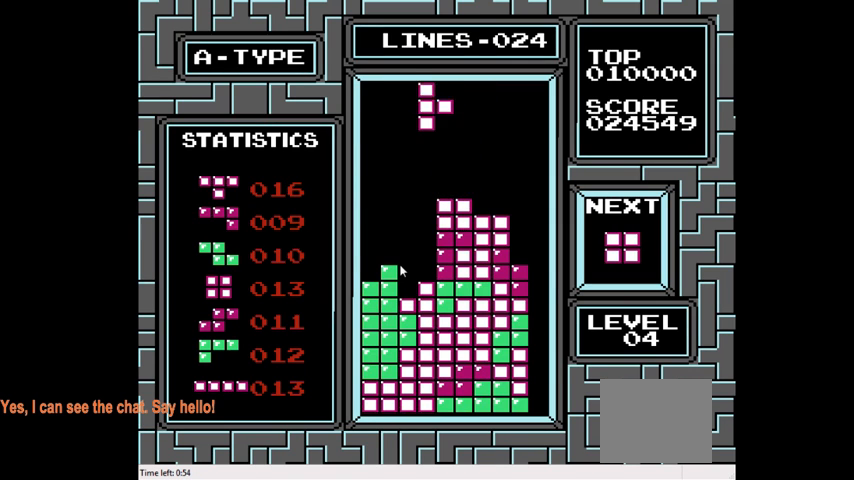
{"buttons": [], "right_stick": "center", "events": [[100, "CROSS", "up"], [100, "DPAD_LEFT", "down"], [200, "DPAD_LEFT", "up"]]}
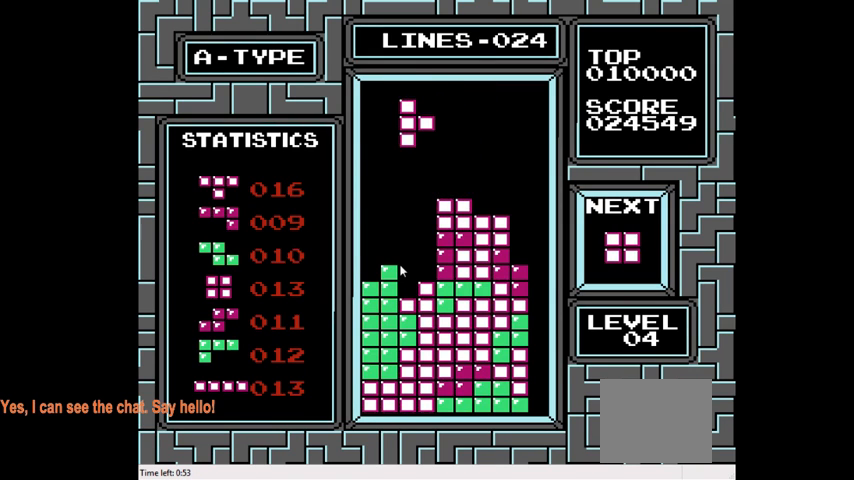
{"buttons": ["DPAD_DOWN"], "right_stick": "center", "events": [[67, "DPAD_DOWN", "down"]]}
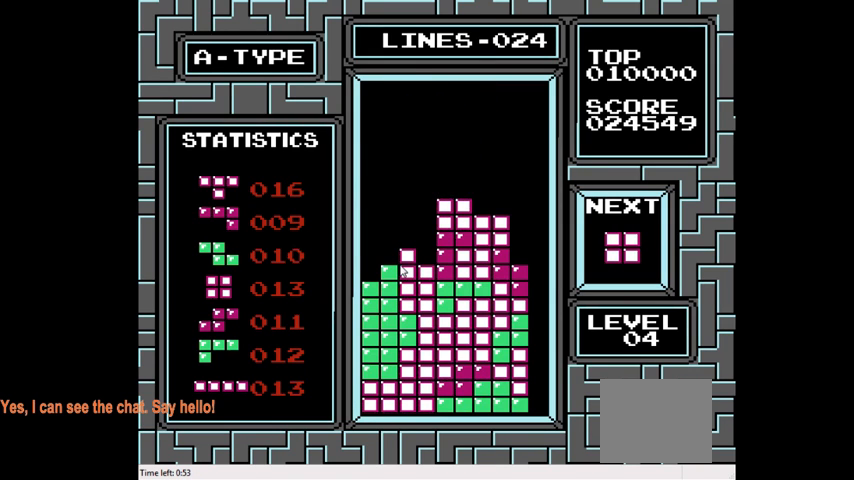
{"buttons": ["DPAD_RIGHT"], "right_stick": "center", "events": [[33, "DPAD_DOWN", "up"], [233, "DPAD_RIGHT", "down"], [367, "DPAD_RIGHT", "up"], [467, "DPAD_RIGHT", "down"]]}
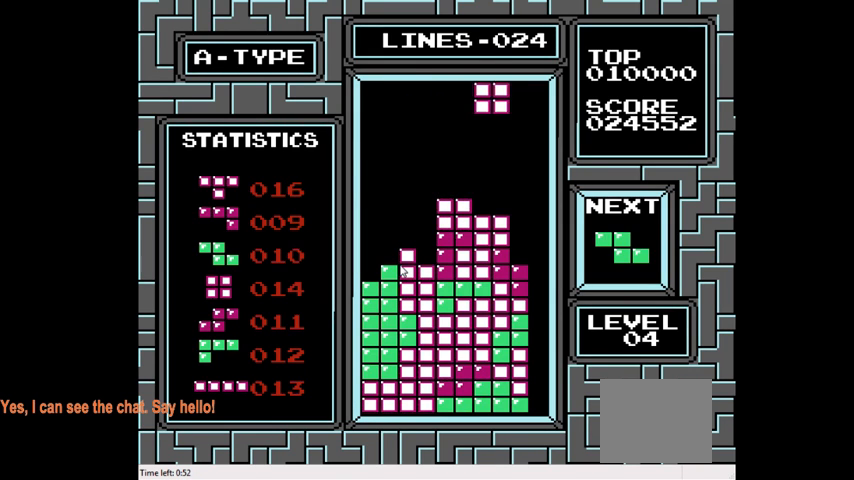
{"buttons": ["DPAD_DOWN"], "right_stick": "center", "events": [[100, "DPAD_RIGHT", "up"], [267, "DPAD_DOWN", "down"]]}
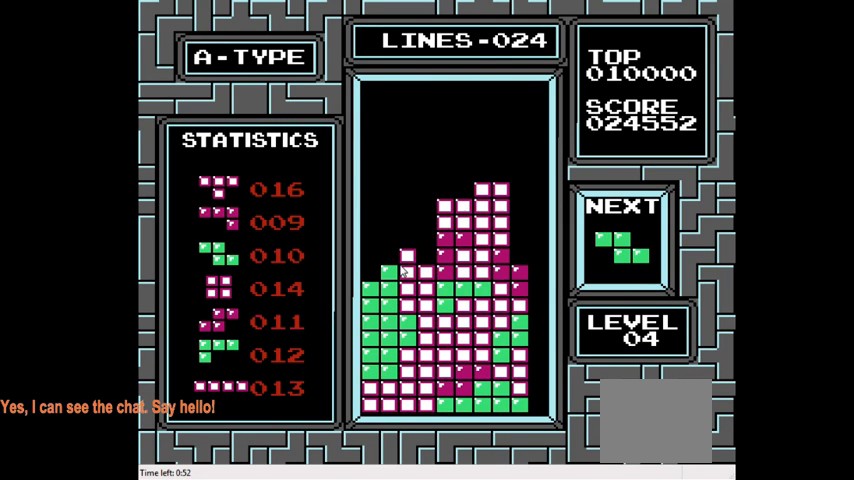
{"buttons": ["CIRCLE", "DPAD_LEFT"], "right_stick": "center", "events": [[100, "DPAD_DOWN", "up"], [233, "DPAD_LEFT", "down"], [400, "CIRCLE", "down"]]}
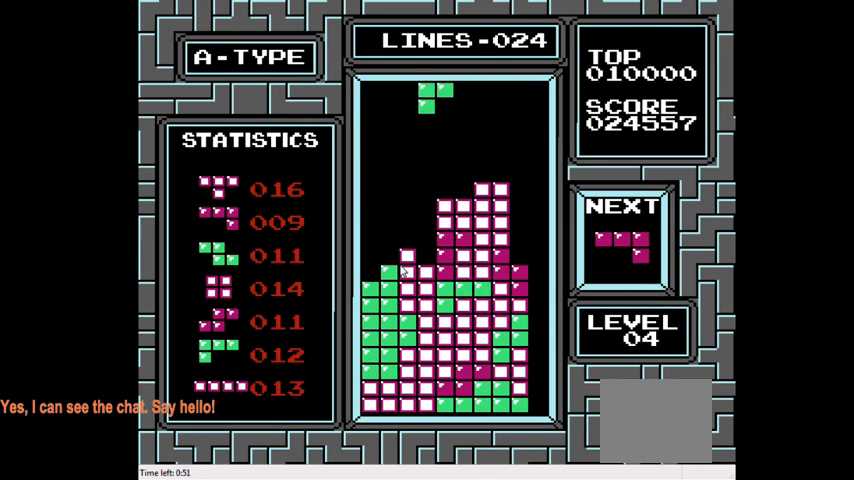
{"buttons": [], "right_stick": "center", "events": [[33, "CIRCLE", "up"], [400, "DPAD_LEFT", "up"]]}
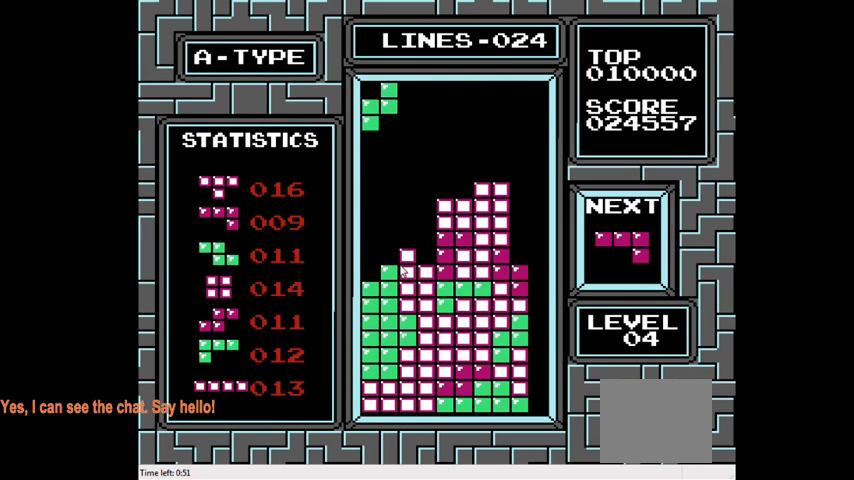
{"buttons": ["DPAD_DOWN"], "right_stick": "center", "events": [[33, "DPAD_DOWN", "down"]]}
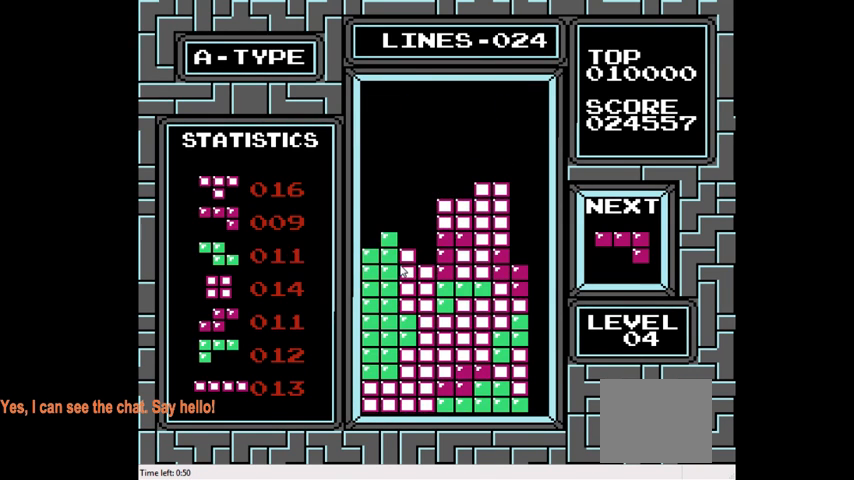
{"buttons": [], "right_stick": "center", "events": [[33, "DPAD_DOWN", "up"], [367, "CIRCLE", "down"], [500, "CIRCLE", "up"]]}
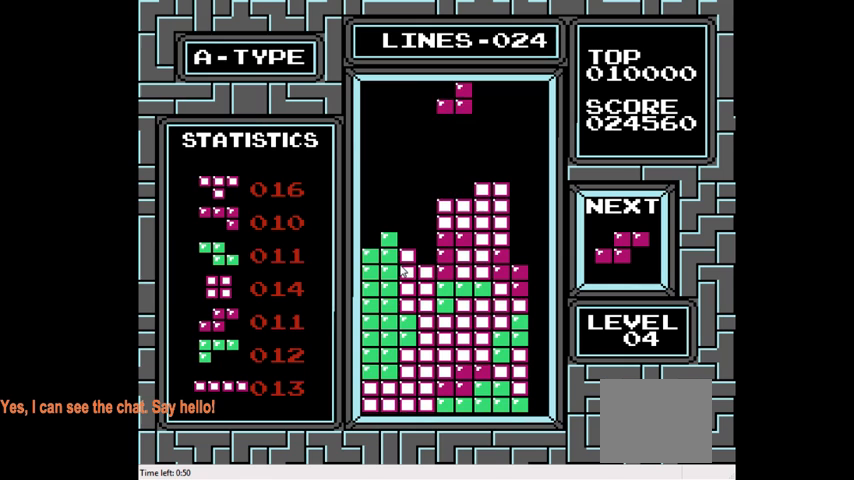
{"buttons": [], "right_stick": "center", "events": [[133, "DPAD_DOWN", "down"], [467, "DPAD_DOWN", "up"]]}
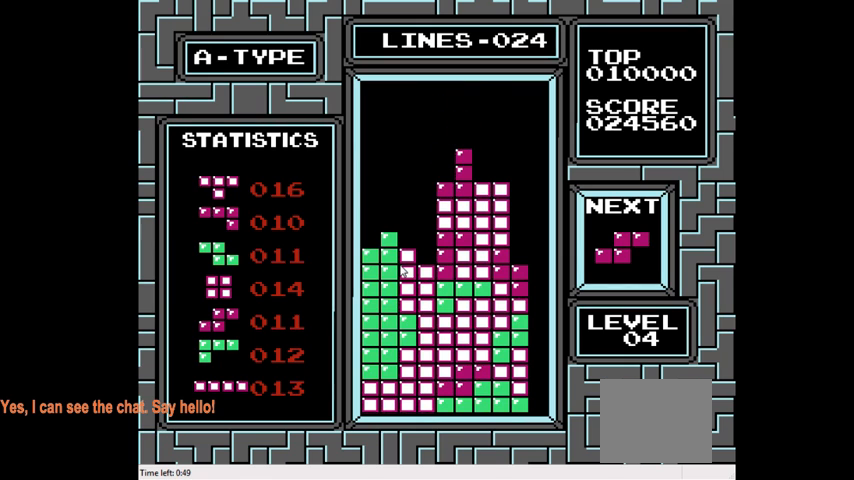
{"buttons": [], "right_stick": "center", "events": [[67, "DPAD_LEFT", "down"], [200, "CIRCLE", "down"], [367, "CIRCLE", "up"], [467, "DPAD_LEFT", "up"]]}
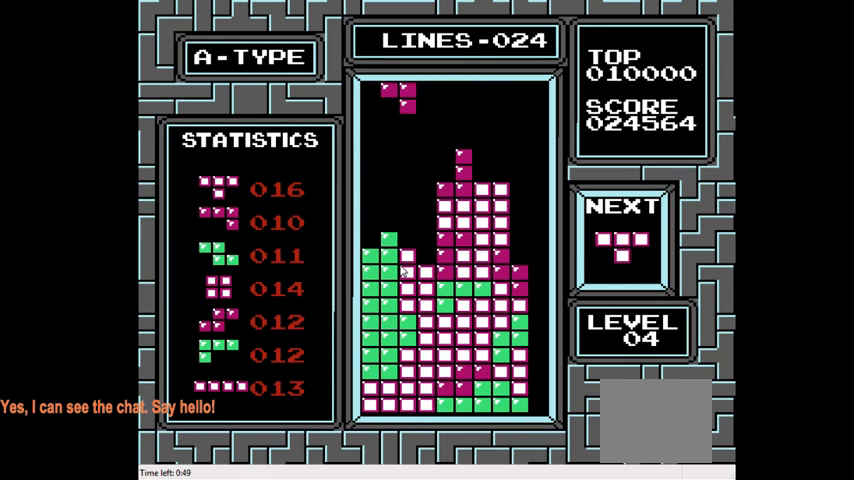
{"buttons": [], "right_stick": "center", "events": [[367, "DPAD_RIGHT", "down"], [433, "DPAD_RIGHT", "up"]]}
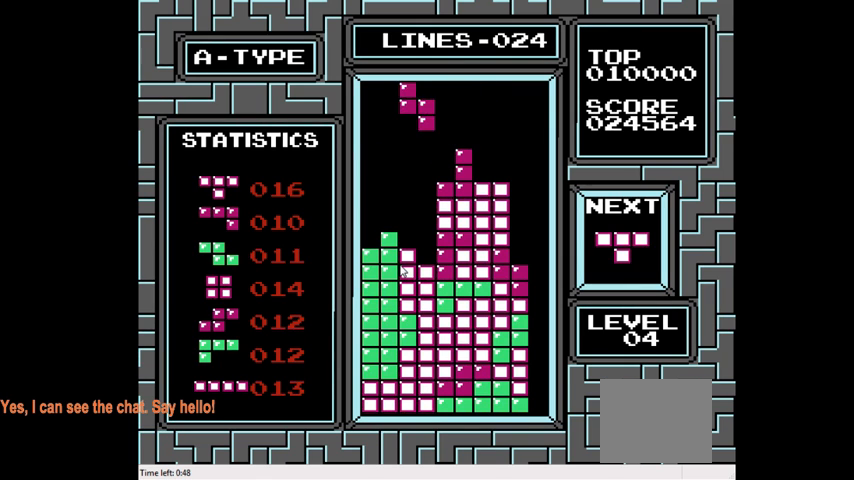
{"buttons": ["DPAD_DOWN"], "right_stick": "center", "events": [[133, "DPAD_DOWN", "down"]]}
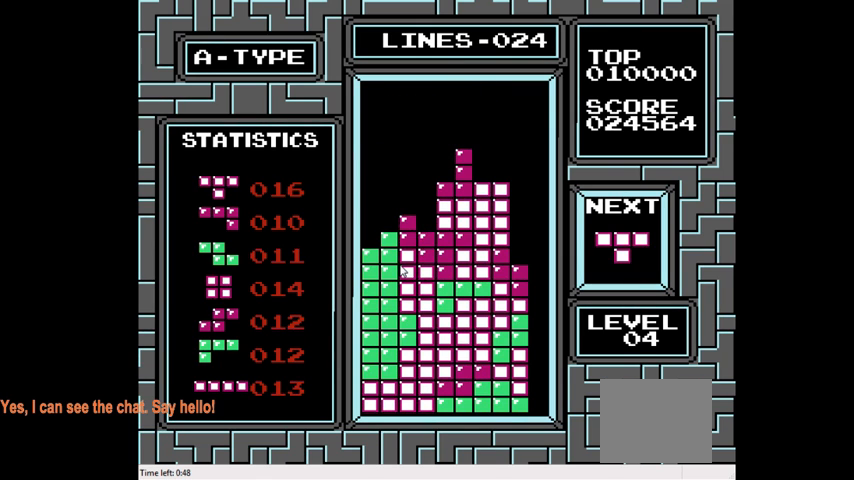
{"buttons": ["DPAD_LEFT"], "right_stick": "center", "events": [[33, "DPAD_DOWN", "up"], [167, "DPAD_LEFT", "down"]]}
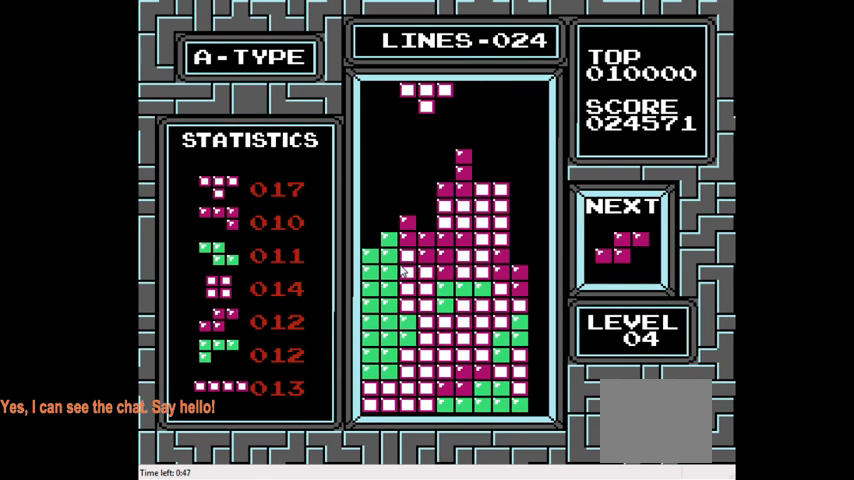
{"buttons": [], "right_stick": "center", "events": [[167, "CROSS", "down"], [300, "CROSS", "up"], [400, "DPAD_LEFT", "up"]]}
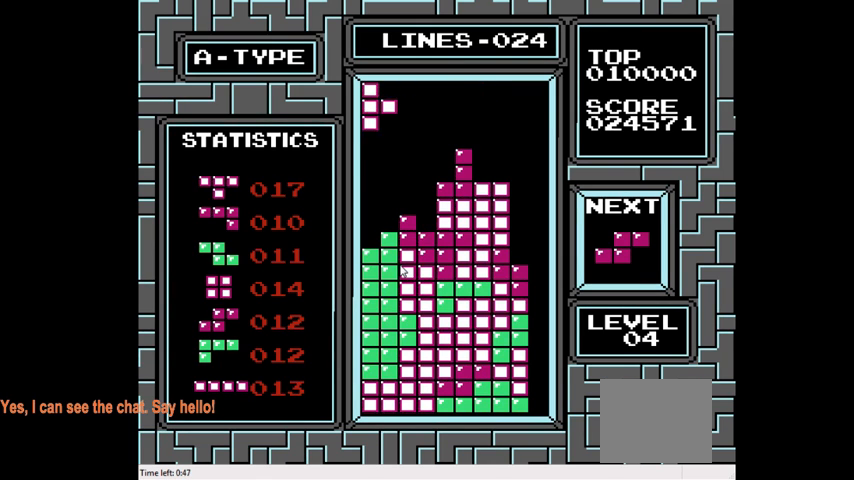
{"buttons": [], "right_stick": "center", "events": [[33, "DPAD_DOWN", "down"], [367, "DPAD_DOWN", "up"]]}
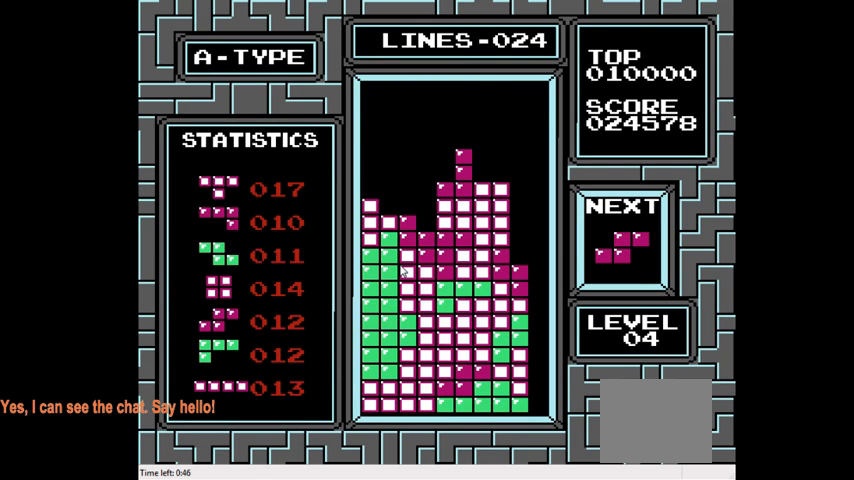
{"buttons": ["DPAD_LEFT"], "right_stick": "center", "events": [[67, "CIRCLE", "down"], [133, "DPAD_LEFT", "down"], [200, "CIRCLE", "up"], [367, "DPAD_LEFT", "up"], [500, "DPAD_LEFT", "down"]]}
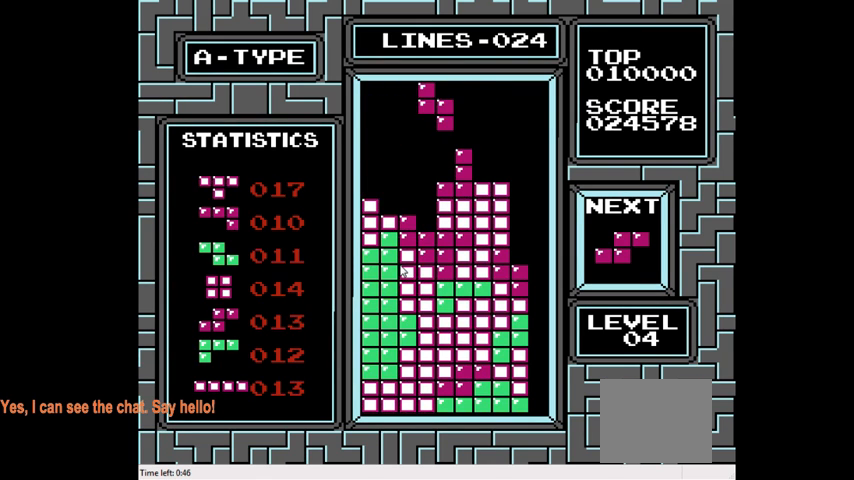
{"buttons": [], "right_stick": "center", "events": [[167, "DPAD_LEFT", "up"], [367, "DPAD_LEFT", "down"], [467, "DPAD_LEFT", "up"]]}
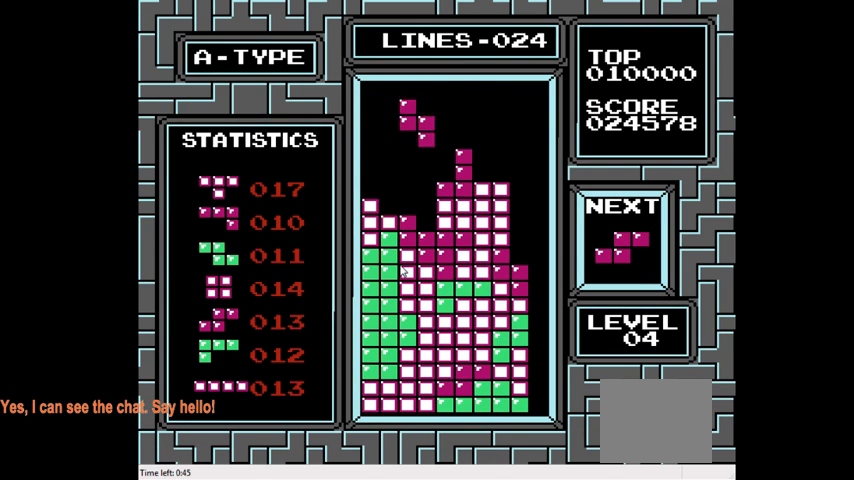
{"buttons": [], "right_stick": "center", "events": [[100, "DPAD_DOWN", "down"], [467, "DPAD_DOWN", "up"]]}
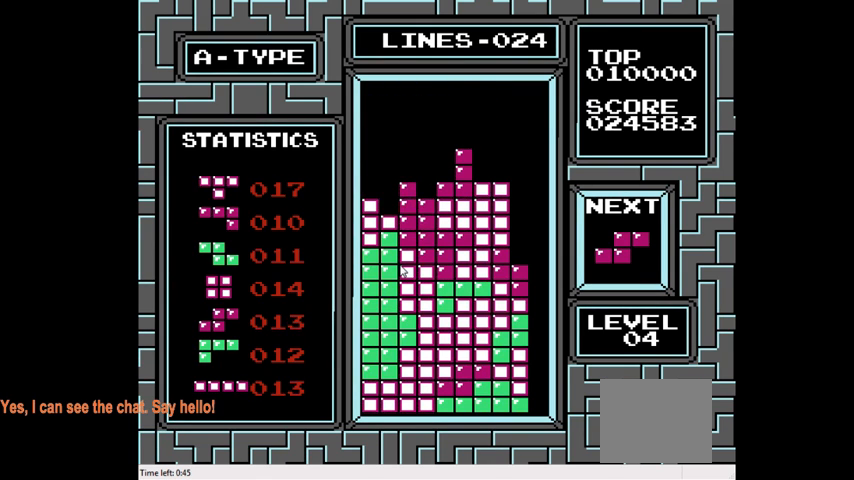
{"buttons": ["CIRCLE", "DPAD_LEFT"], "right_stick": "center", "events": [[133, "DPAD_LEFT", "down"], [433, "CIRCLE", "down"]]}
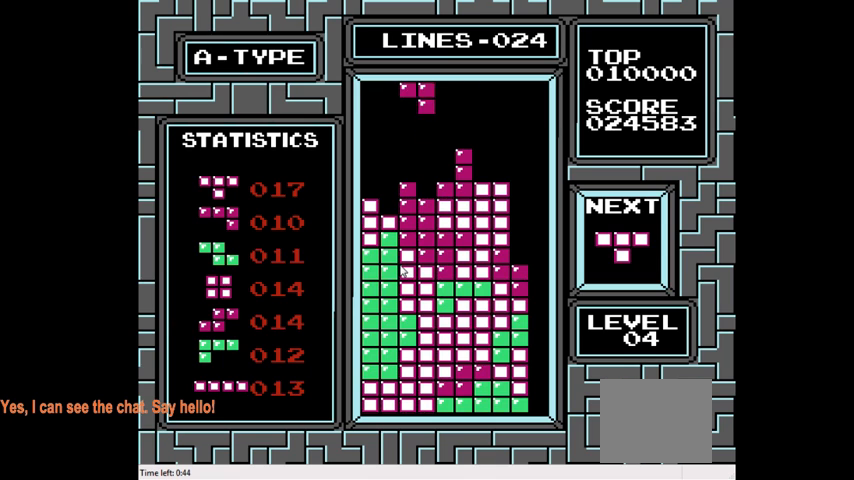
{"buttons": ["DPAD_DOWN"], "right_stick": "center", "events": [[67, "CIRCLE", "up"], [367, "DPAD_LEFT", "up"], [433, "DPAD_DOWN", "down"]]}
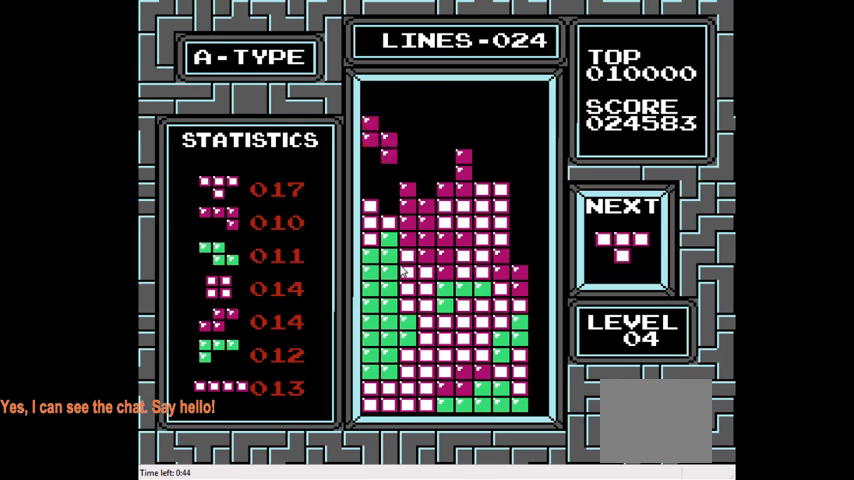
{"buttons": [], "right_stick": "center", "events": [[267, "DPAD_DOWN", "up"]]}
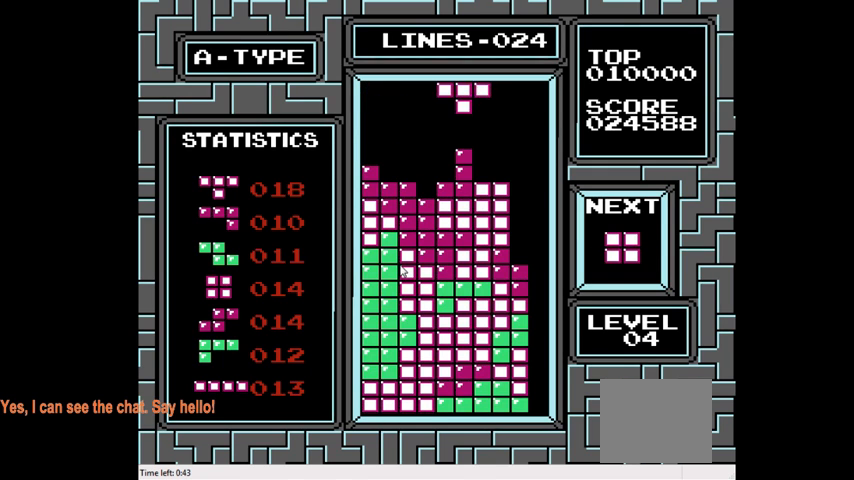
{"buttons": [], "right_stick": "center", "events": [[67, "DPAD_LEFT", "down"], [200, "DPAD_LEFT", "up"], [333, "DPAD_LEFT", "down"], [467, "DPAD_LEFT", "up"]]}